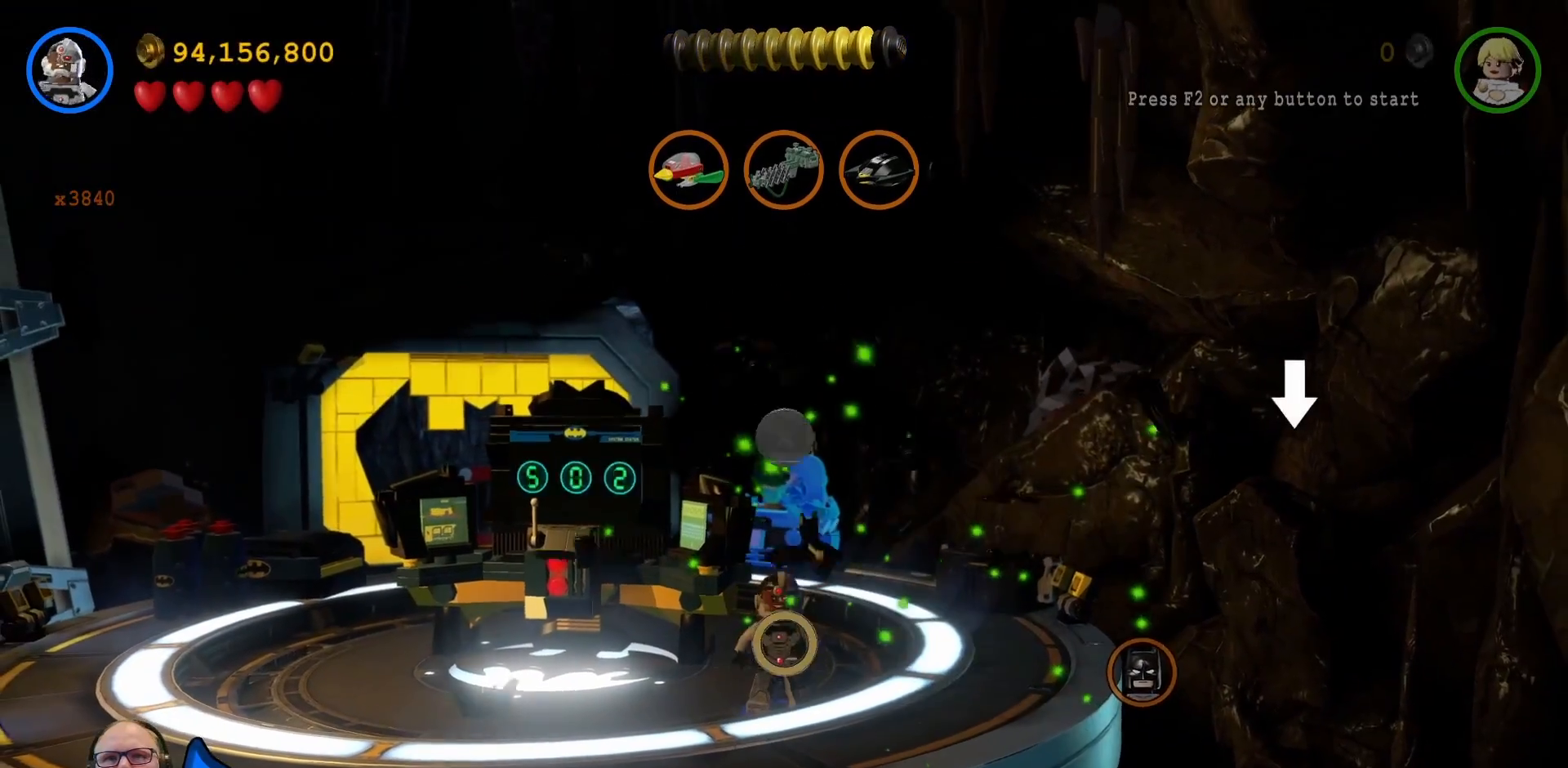
Gameplay with a controller (Xbox layout); each line is a JSON object with the inputs held at the frame after it. "events" lists button and stick changes between this image and that frame as [ms after this image, input, new state], when the widget could be followed in between. Not read: HOME L3 R1 R3.
{"buttons": ["Y"], "left_stick": "center", "right_stick": "center", "events": []}
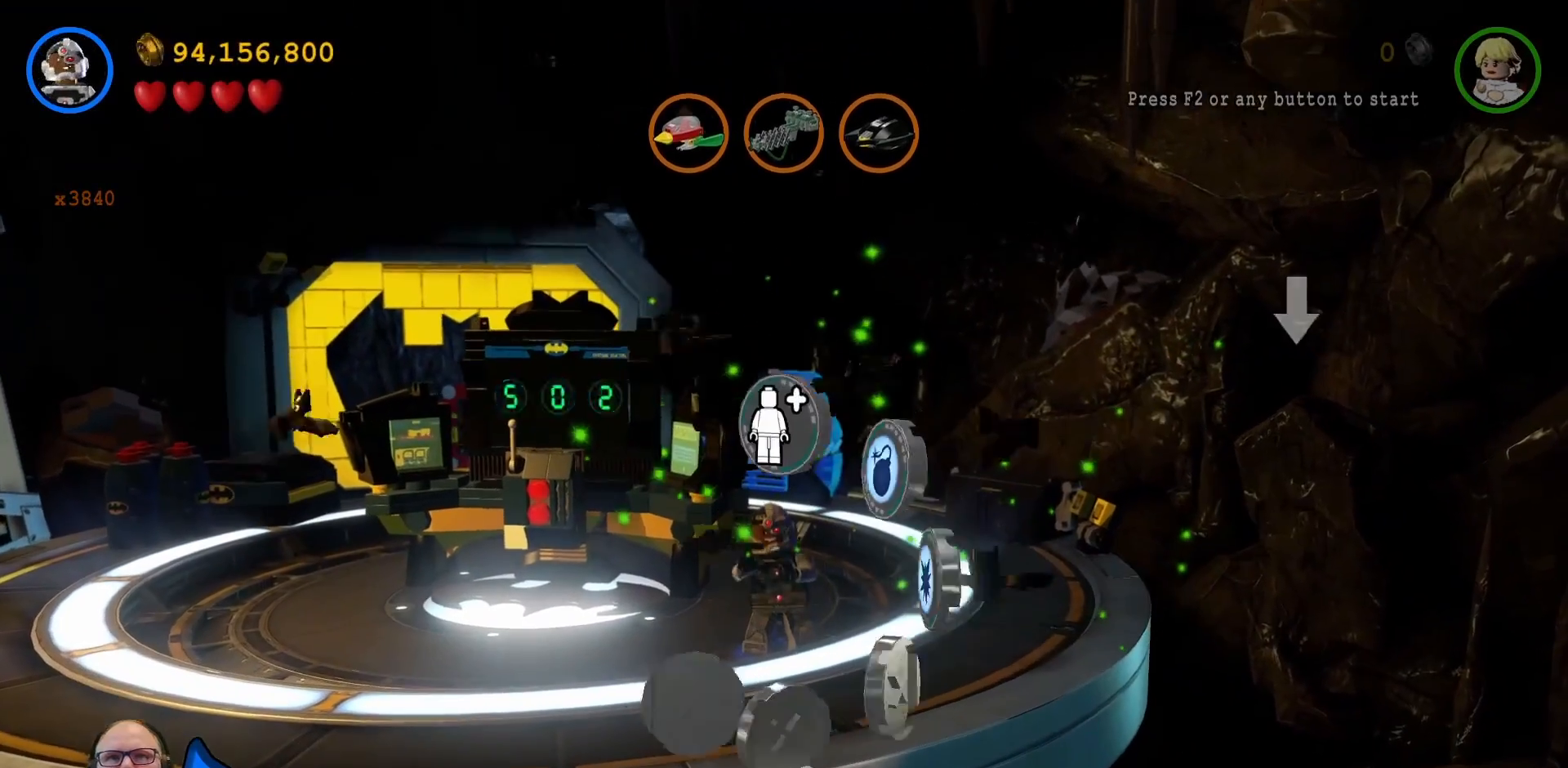
{"buttons": ["Y"], "left_stick": "up", "right_stick": "center", "events": [[367, "left_stick", "up"]]}
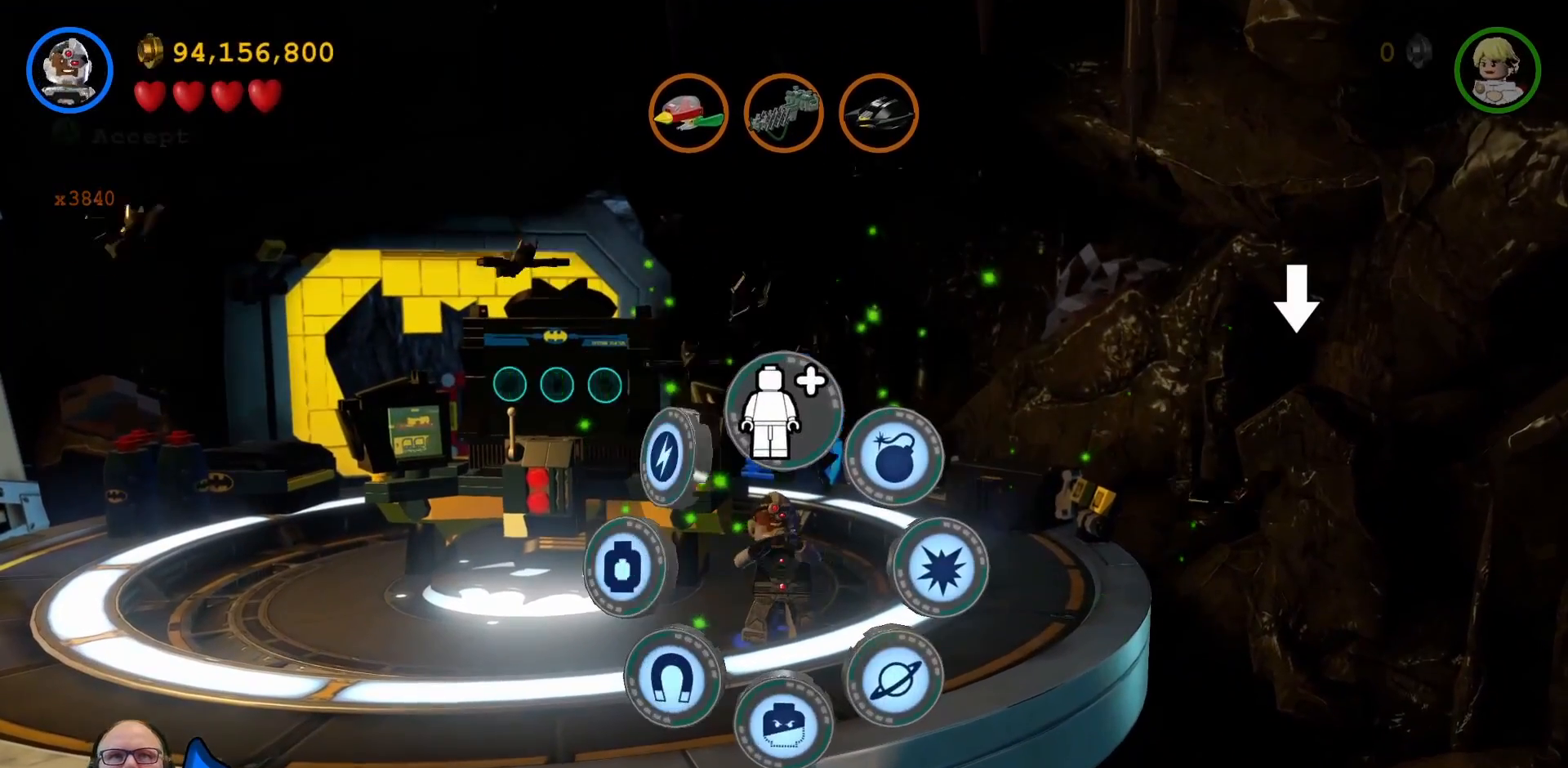
{"buttons": [], "left_stick": "center", "right_stick": "center", "events": [[67, "left_stick", "center"], [500, "Y", "up"]]}
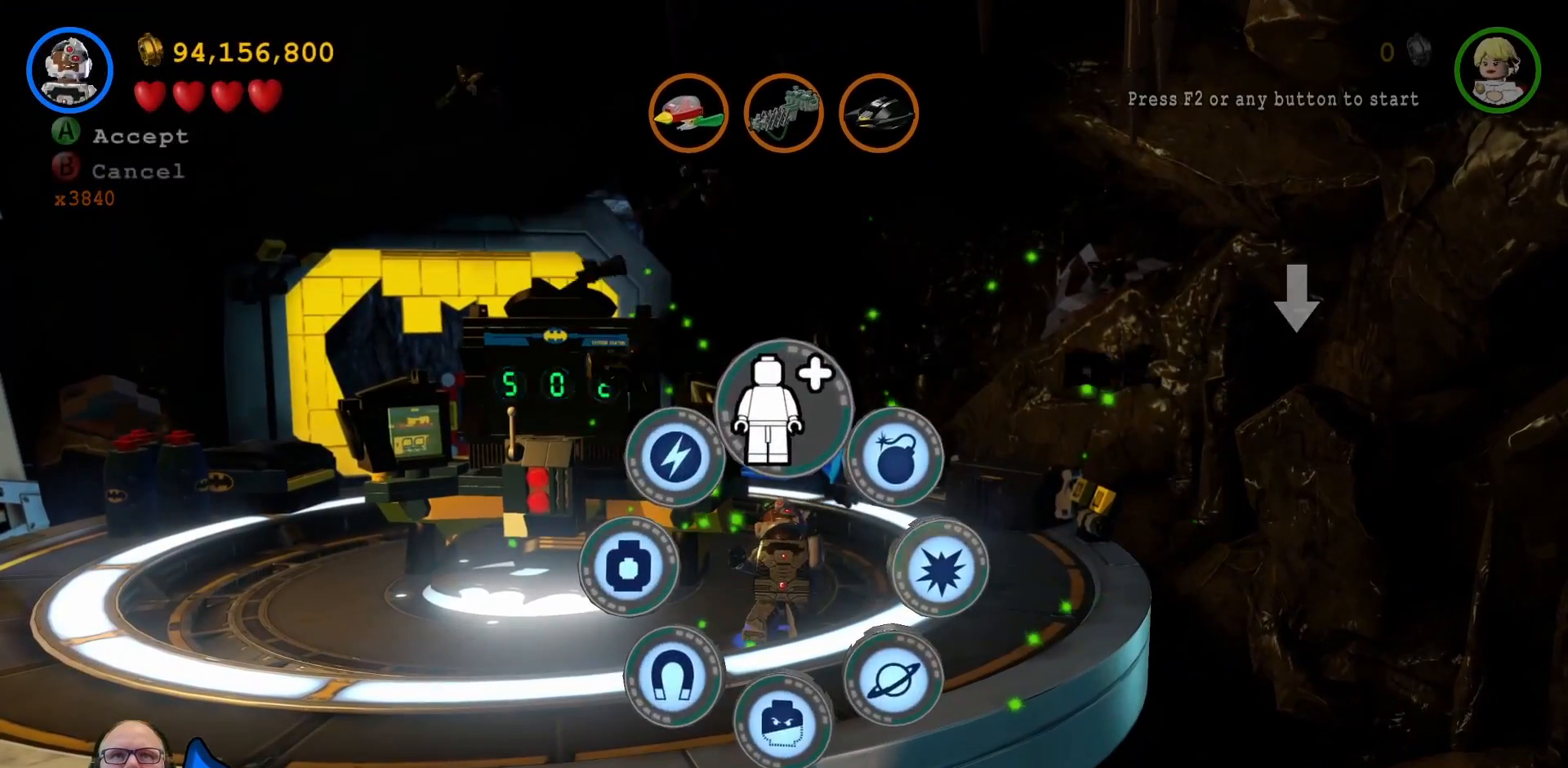
{"buttons": [], "left_stick": "center", "right_stick": "center", "events": []}
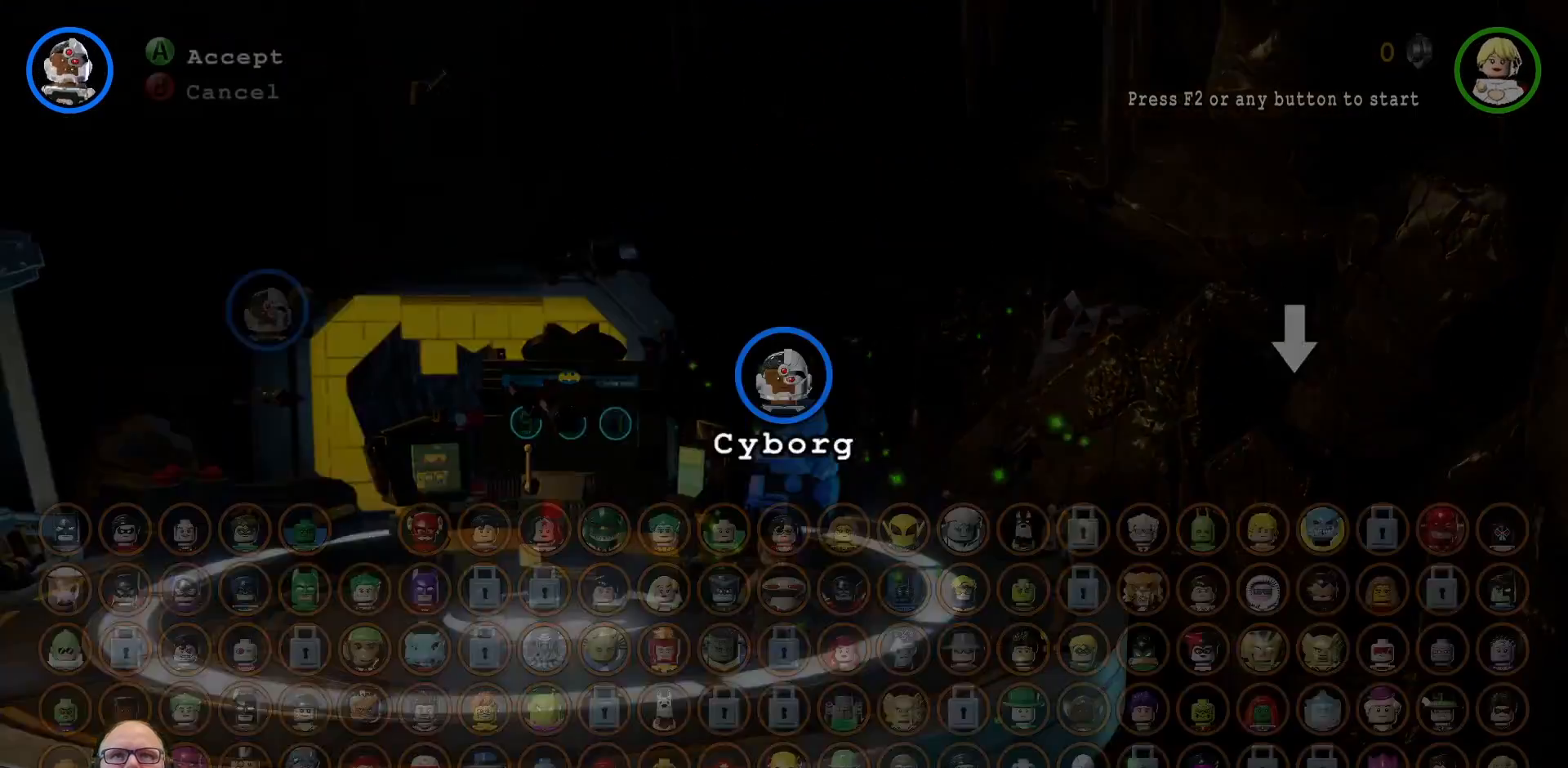
{"buttons": [], "left_stick": "center", "right_stick": "center", "events": []}
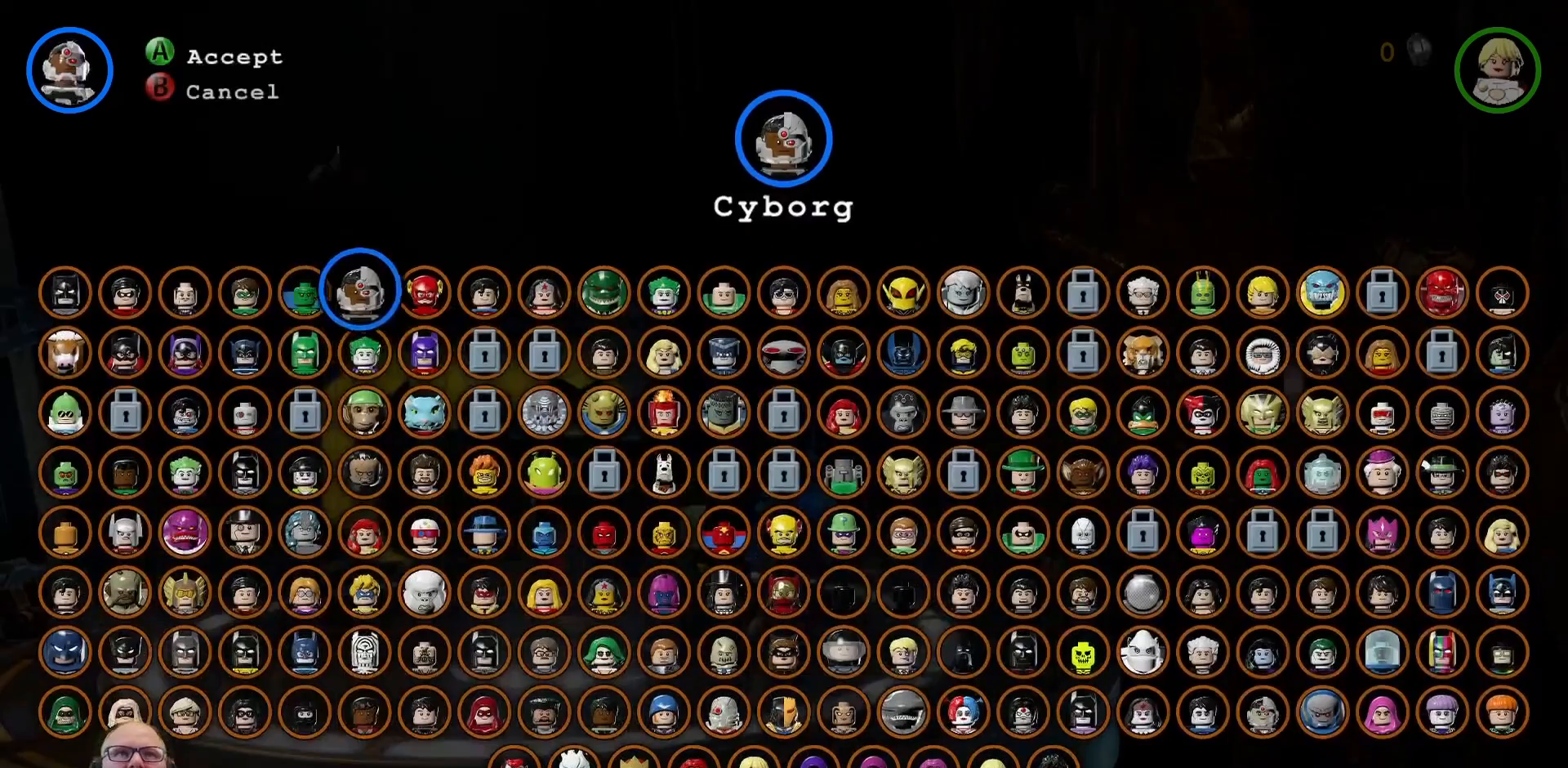
{"buttons": [], "left_stick": "center", "right_stick": "center", "events": [[133, "left_stick", "left"], [267, "left_stick", "center"], [367, "left_stick", "left"], [500, "left_stick", "center"]]}
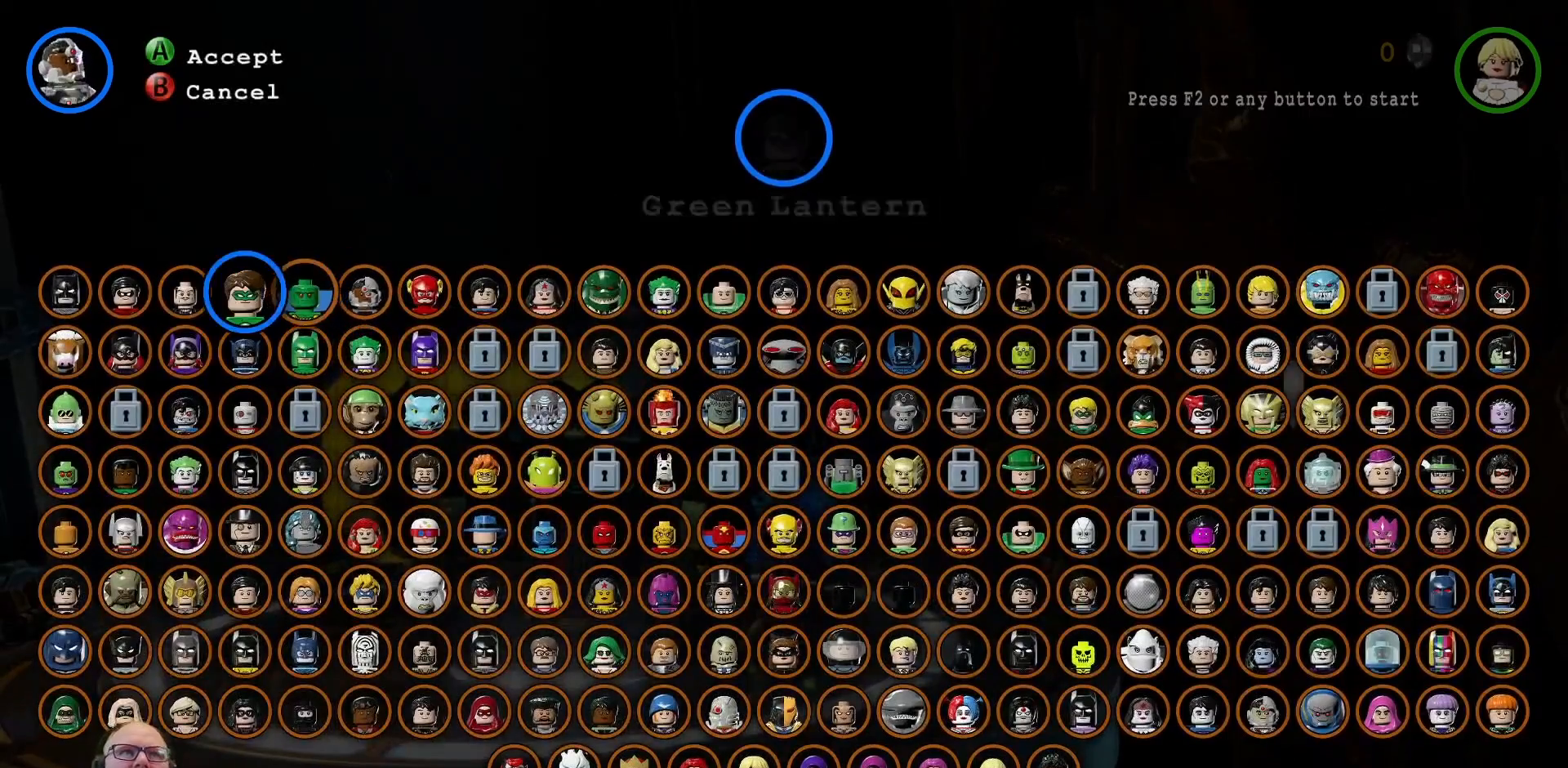
{"buttons": [], "left_stick": "left", "right_stick": "center", "events": [[67, "left_stick", "left"], [200, "left_stick", "center"], [300, "left_stick", "left"], [400, "left_stick", "center"], [500, "left_stick", "left"]]}
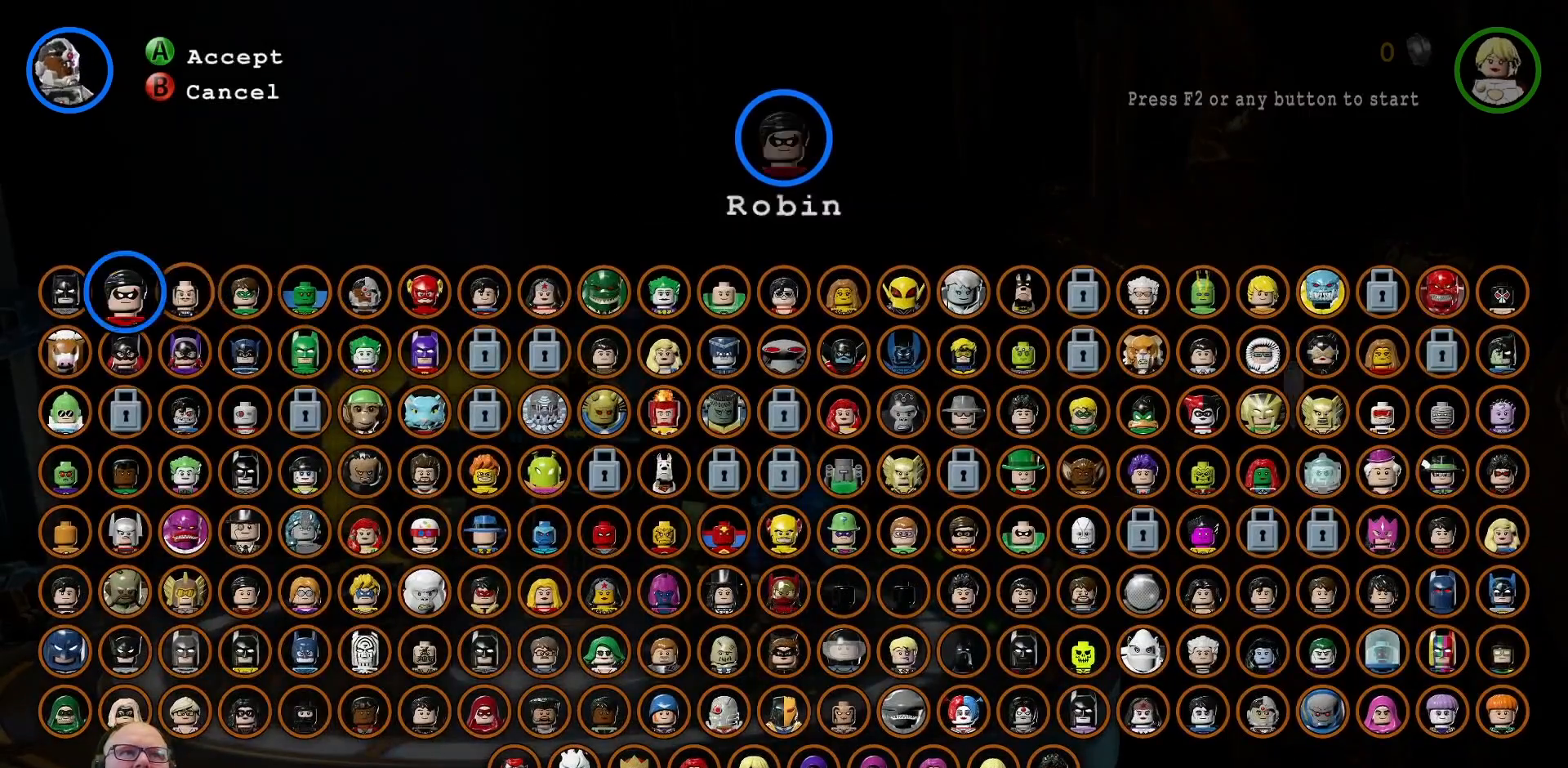
{"buttons": [], "left_stick": "center", "right_stick": "center", "events": [[100, "left_stick", "center"], [200, "A", "down"], [267, "A", "up"]]}
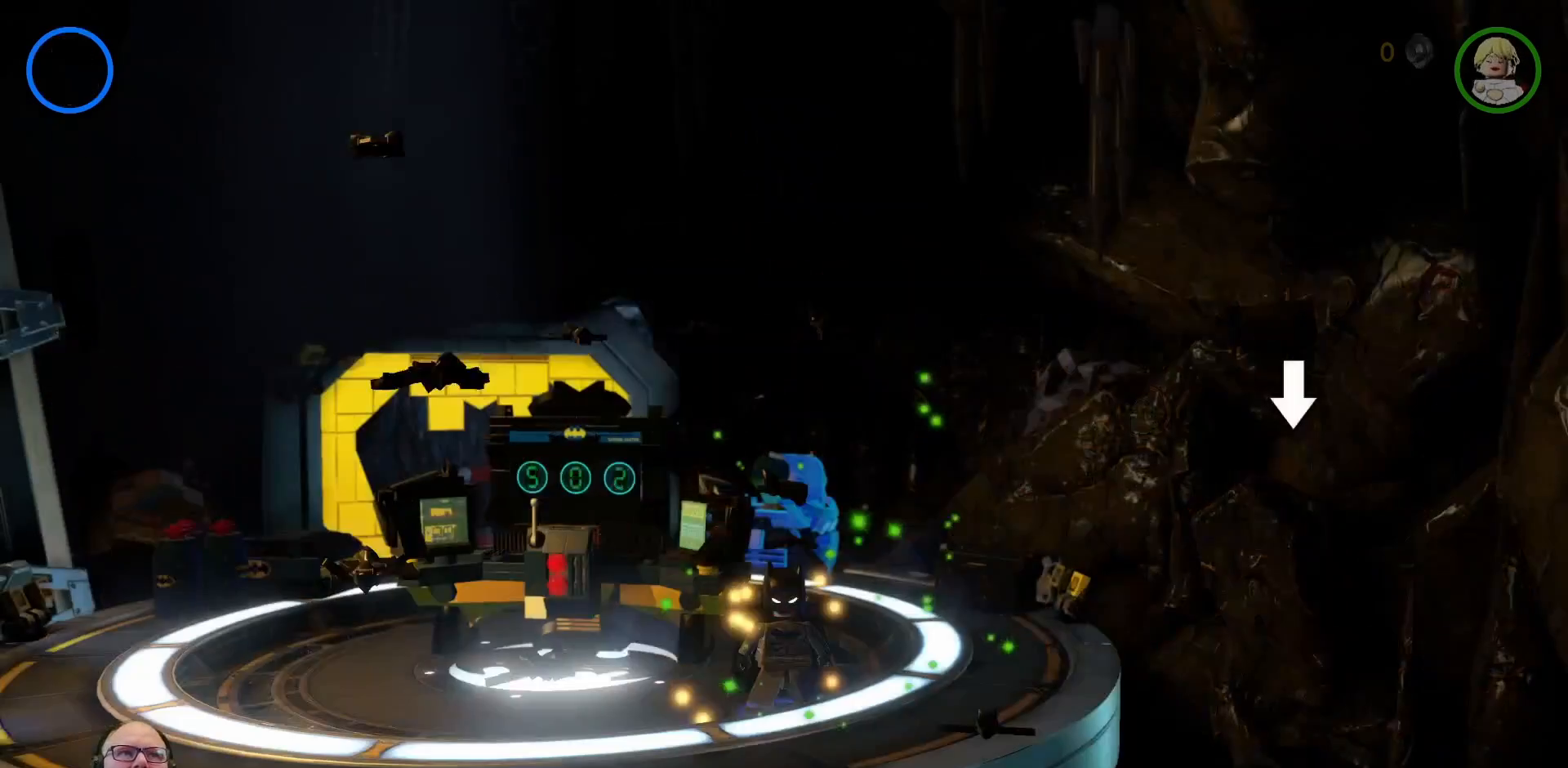
{"buttons": [], "left_stick": "center", "right_stick": "center", "events": []}
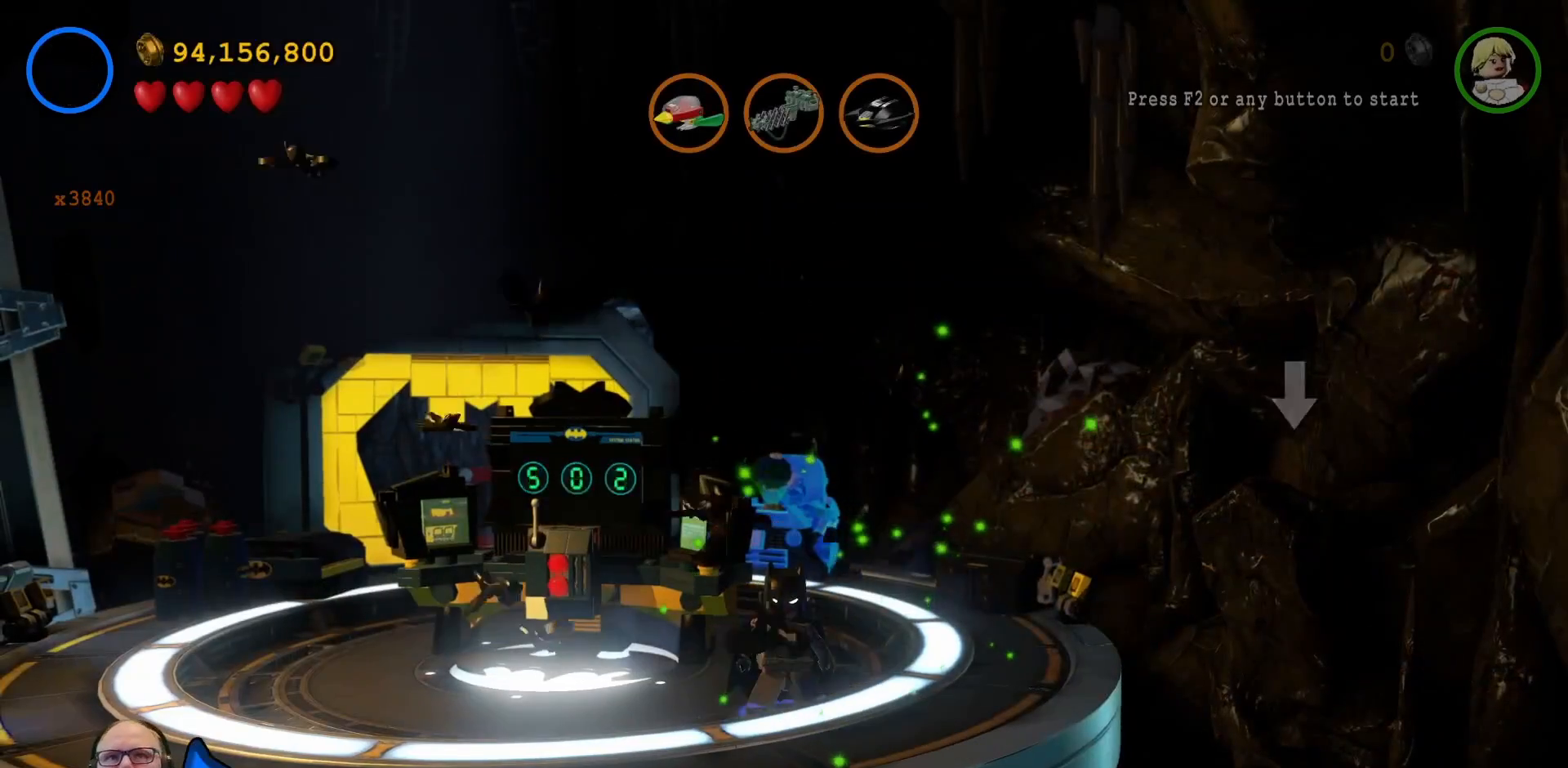
{"buttons": [], "left_stick": "center", "right_stick": "center", "events": [[333, "left_stick", "right"], [500, "left_stick", "center"]]}
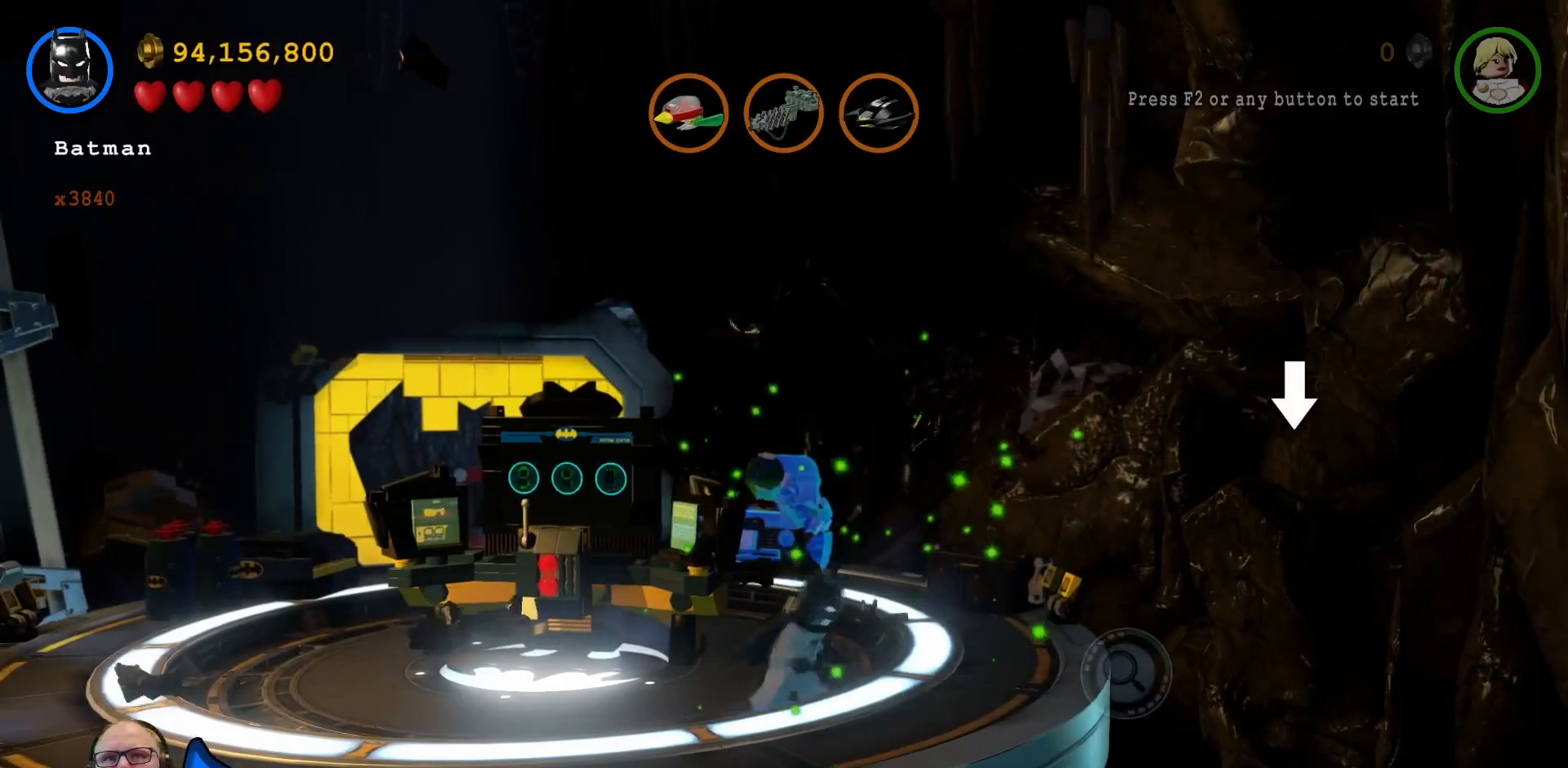
{"buttons": ["B"], "left_stick": "center", "right_stick": "center", "events": [[500, "B", "down"]]}
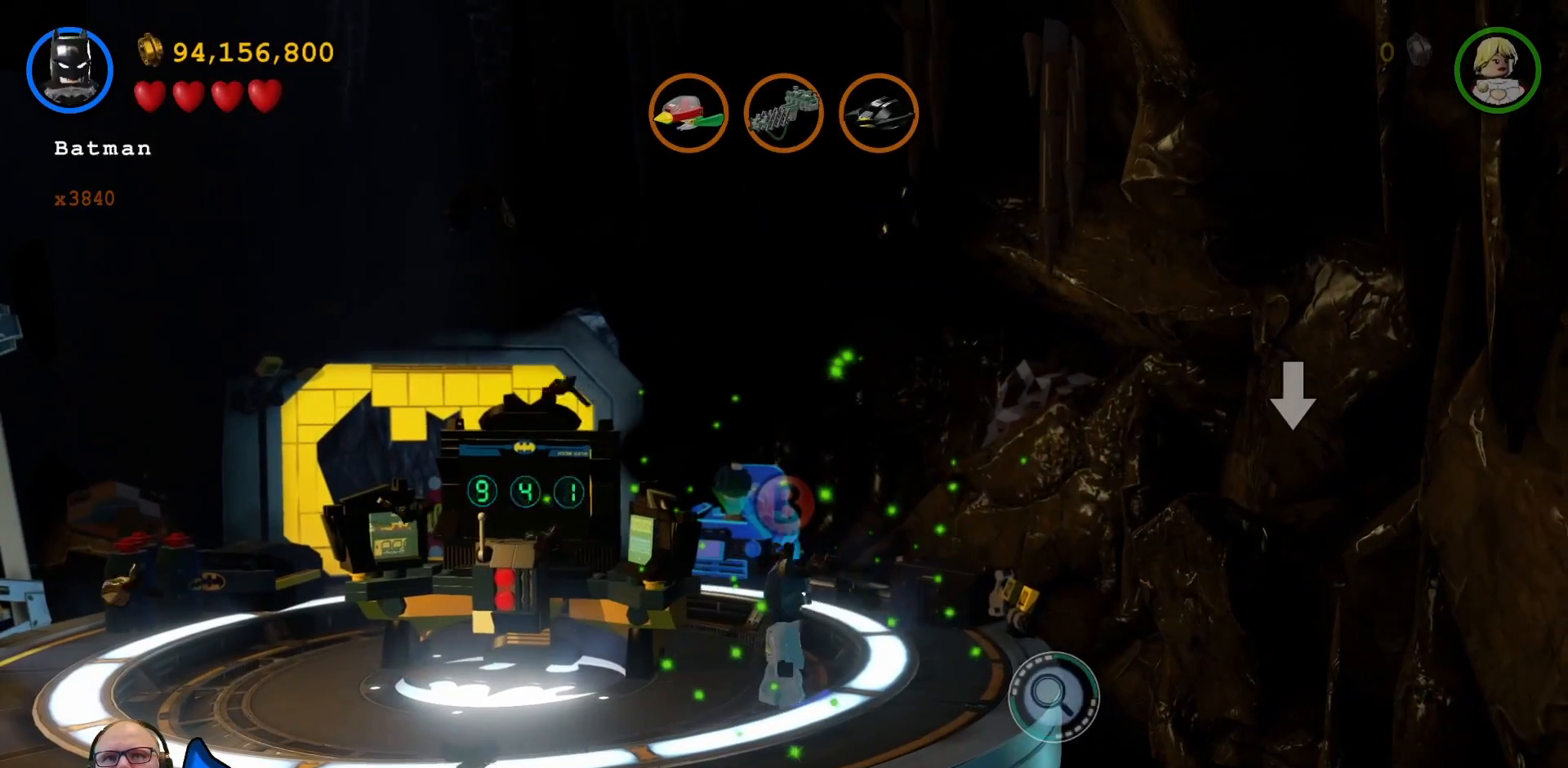
{"buttons": [], "left_stick": "center", "right_stick": "center", "events": [[100, "B", "up"]]}
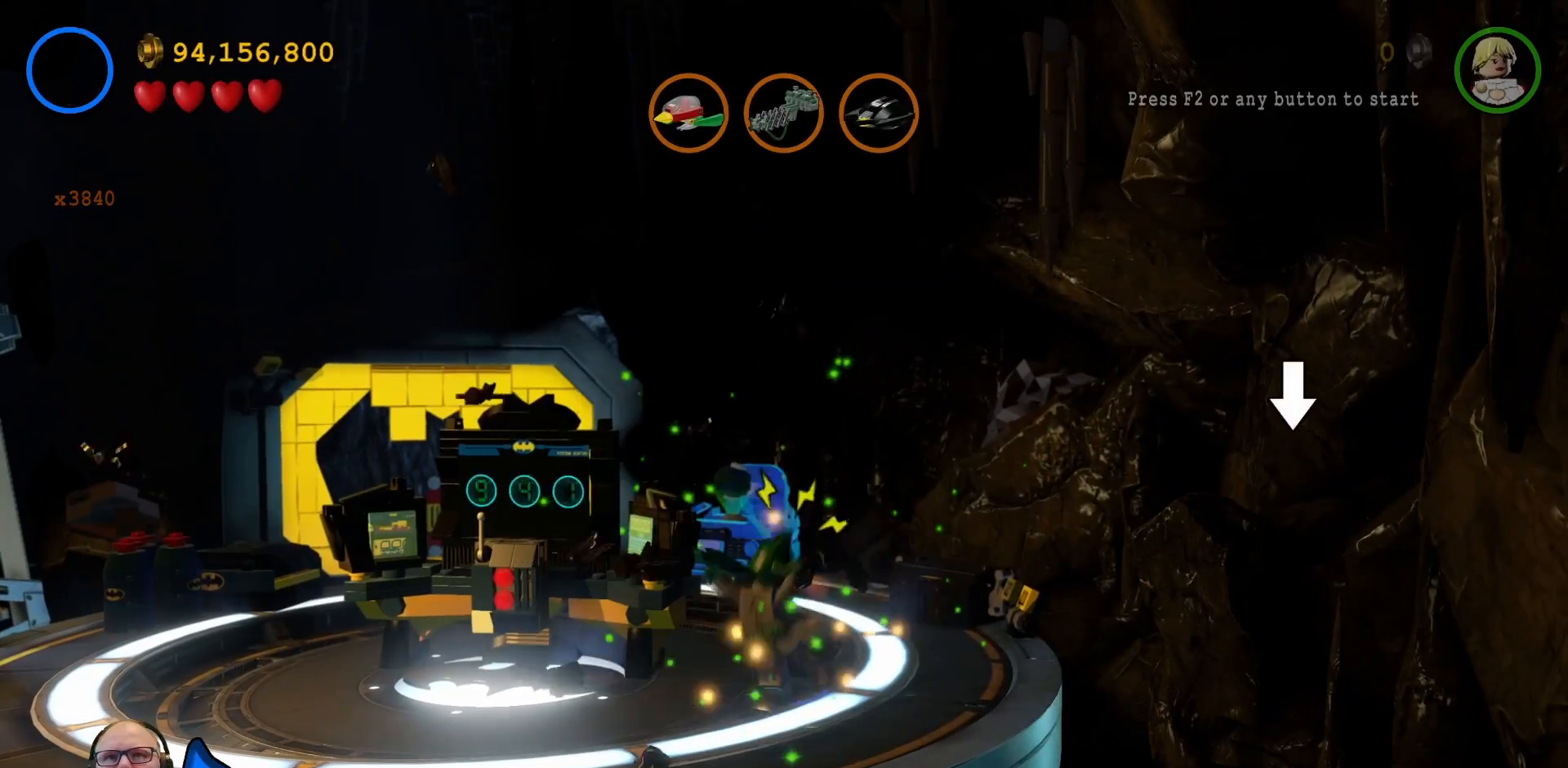
{"buttons": [], "left_stick": "center", "right_stick": "center", "events": []}
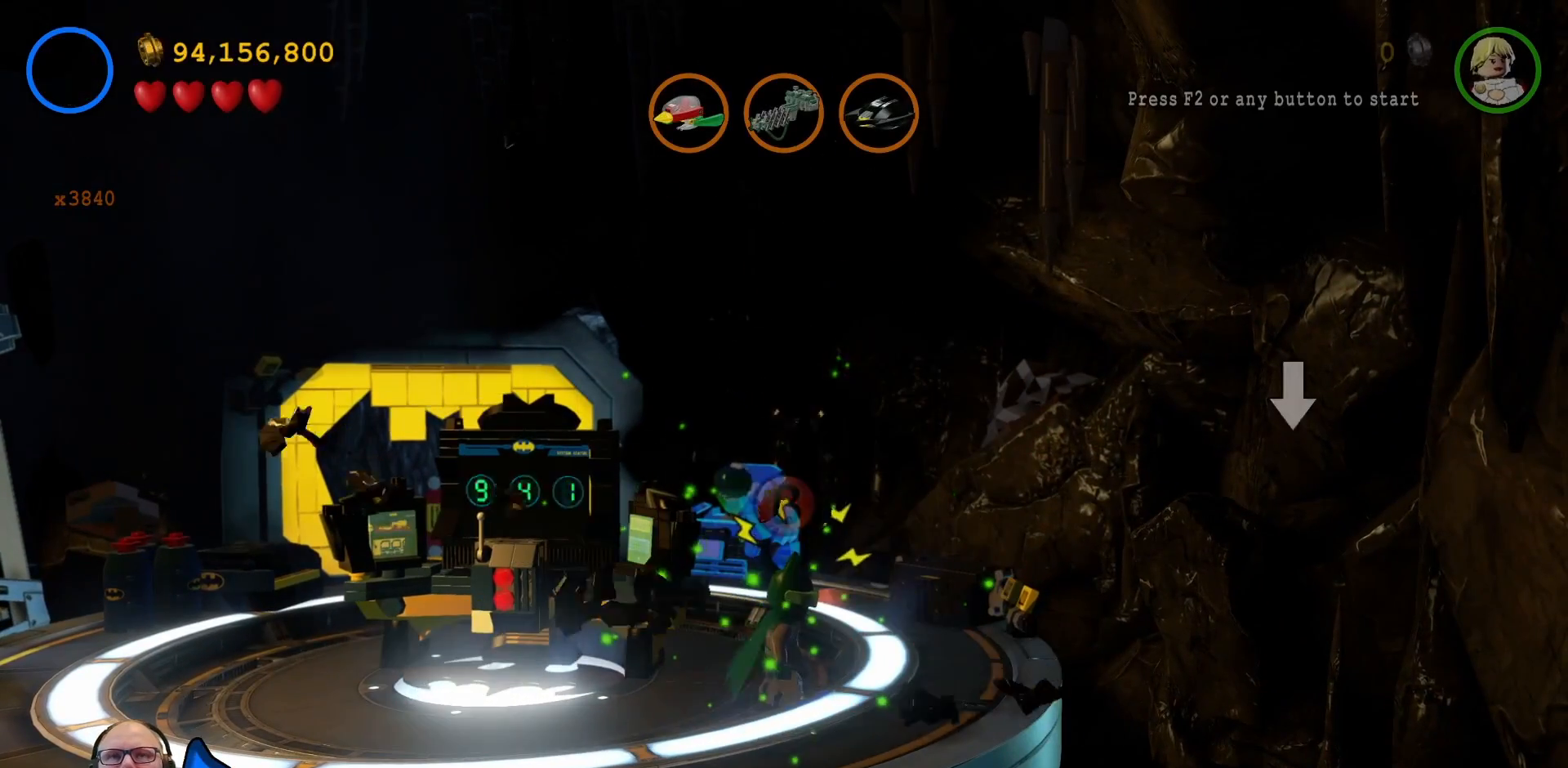
{"buttons": [], "left_stick": "center", "right_stick": "center", "events": [[133, "B", "down"], [233, "B", "up"]]}